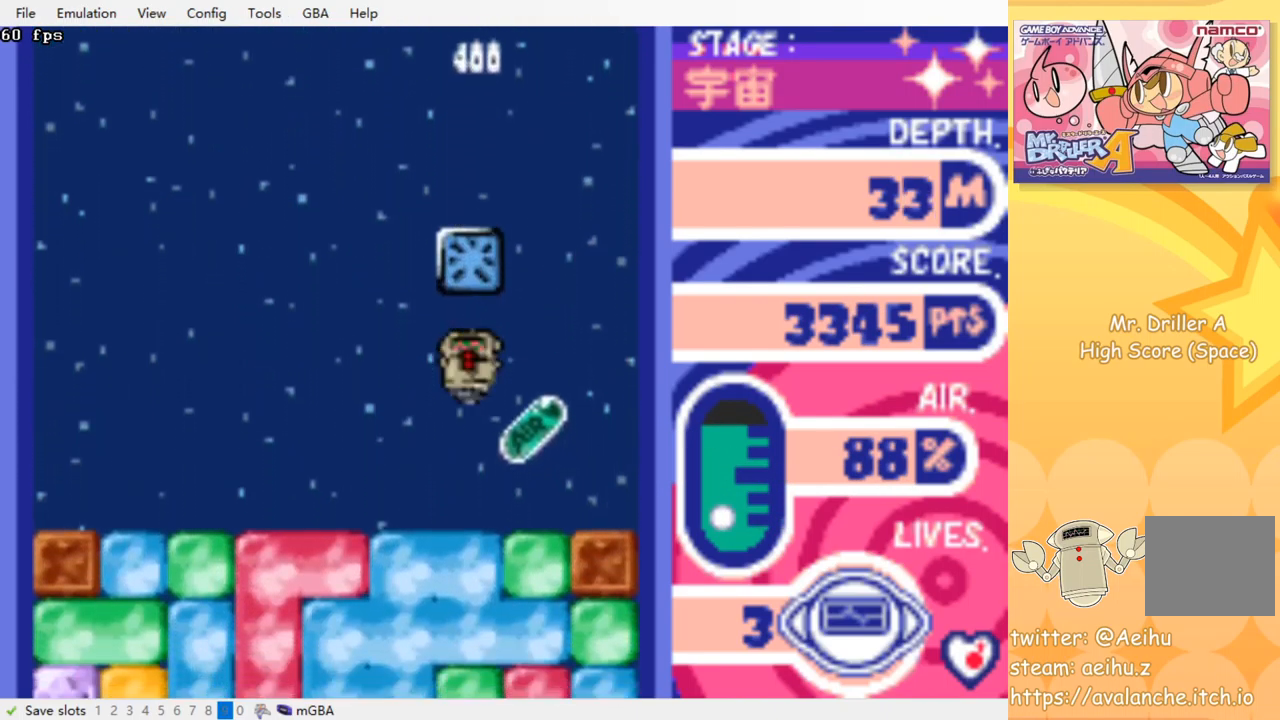
Gameplay with a controller (PlayStation layout); each line is a JSON object with the inputs held at the frame after it. "events" lists button and stick changes between this image and that frame as [ms after this image, input, new state], when the widget could be followed in between. Not read: left_stick right_stick.
{"buttons": ["DPAD_RIGHT"], "events": []}
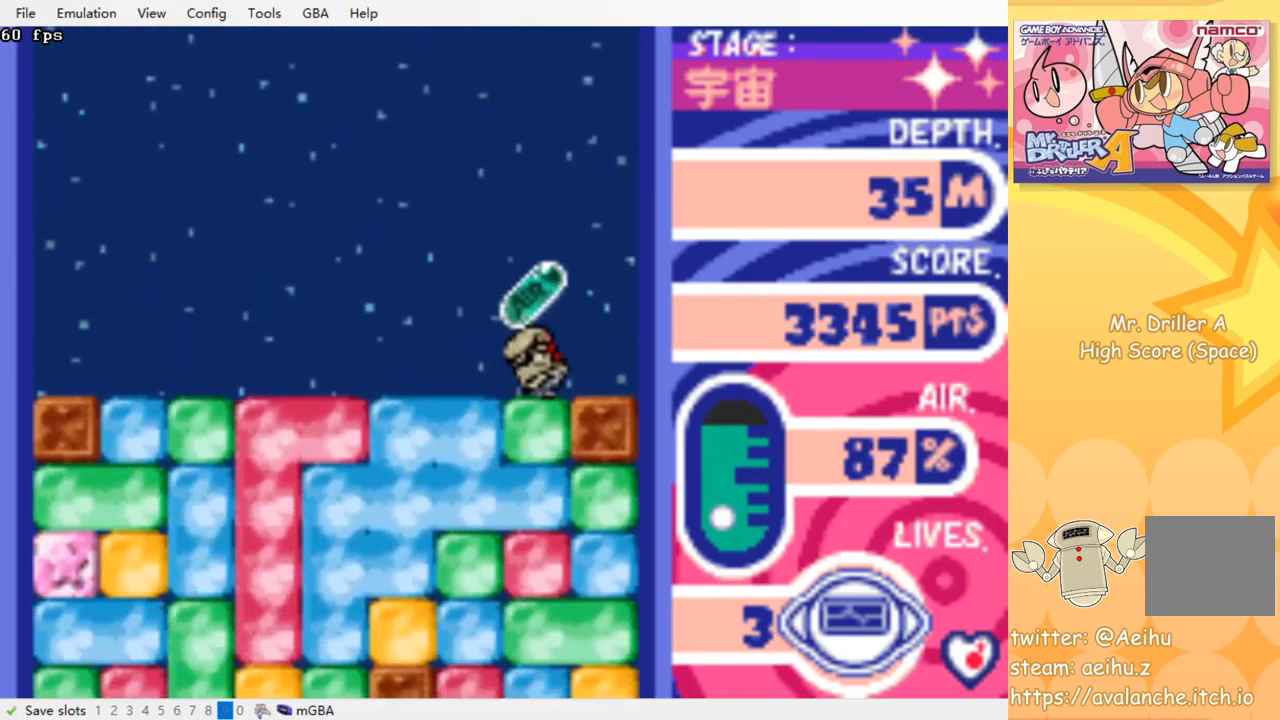
{"buttons": ["DPAD_DOWN"], "events": [[34, "DPAD_DOWN", "down"], [50, "DPAD_RIGHT", "up"], [84, "CROSS", "down"], [84, "SQUARE", "down"], [184, "SQUARE", "up"], [200, "CROSS", "up"], [250, "CROSS", "down"], [267, "SQUARE", "down"], [334, "SQUARE", "up"], [350, "CROSS", "up"], [417, "CROSS", "down"], [434, "SQUARE", "down"], [500, "CROSS", "up"], [500, "SQUARE", "up"]]}
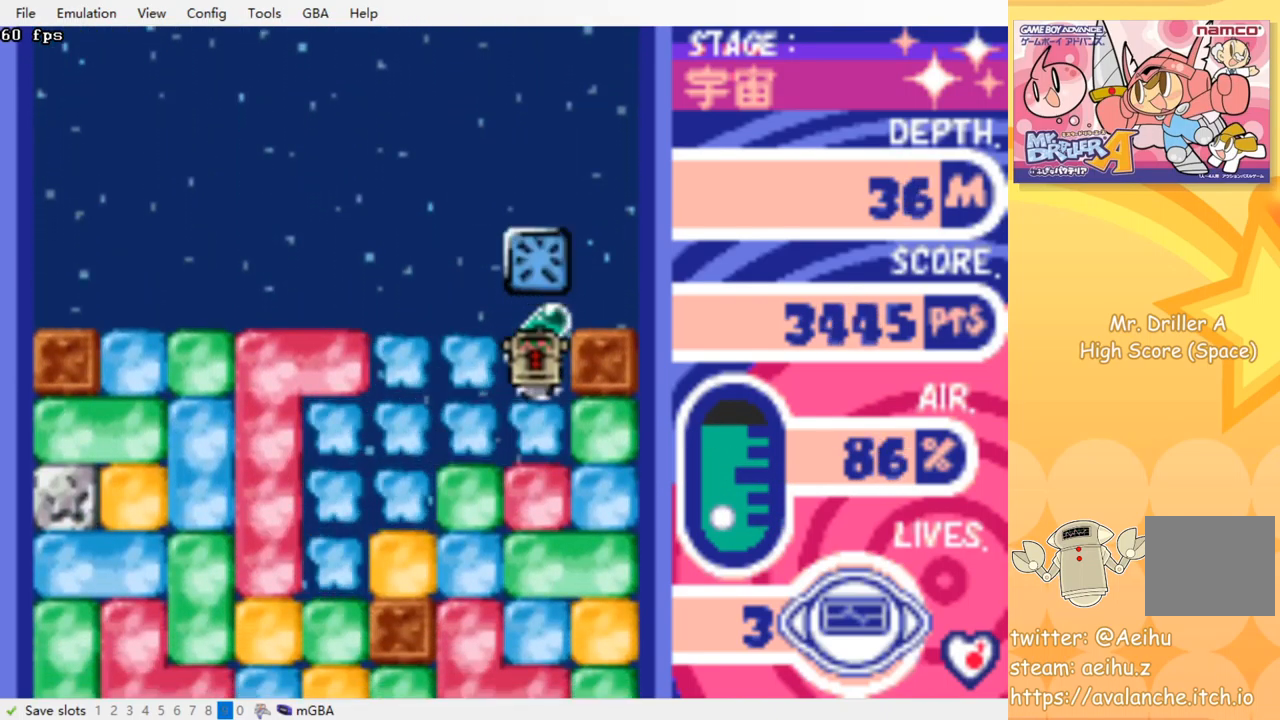
{"buttons": ["DPAD_DOWN"], "events": [[84, "CROSS", "down"], [100, "SQUARE", "down"], [167, "CROSS", "up"], [167, "SQUARE", "up"], [234, "CROSS", "down"], [250, "SQUARE", "down"], [334, "CROSS", "up"], [334, "SQUARE", "up"], [400, "CROSS", "down"], [417, "SQUARE", "down"], [484, "SQUARE", "up"], [500, "CROSS", "up"]]}
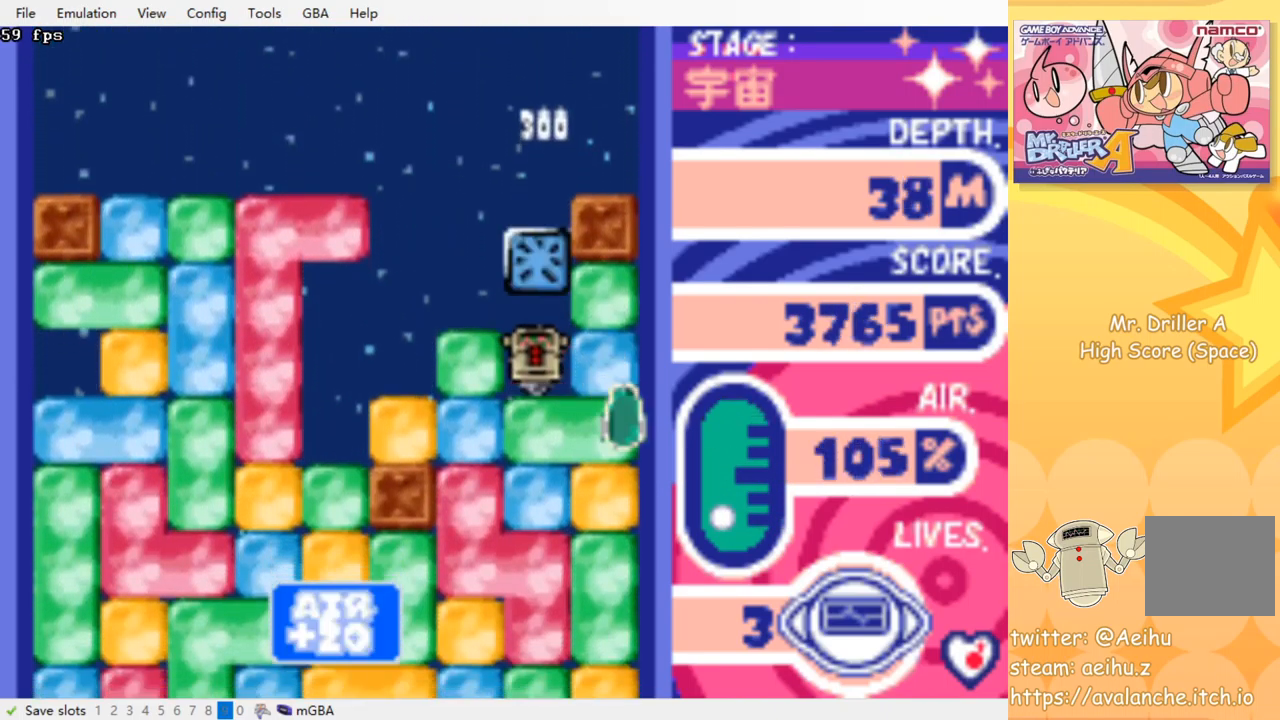
{"buttons": ["DPAD_DOWN"], "events": [[67, "CROSS", "down"], [84, "SQUARE", "down"], [150, "SQUARE", "up"], [167, "CROSS", "up"], [234, "CROSS", "down"], [250, "SQUARE", "down"], [317, "SQUARE", "up"], [334, "CROSS", "up"], [400, "CROSS", "down"], [417, "SQUARE", "down"], [500, "CROSS", "up"], [500, "SQUARE", "up"]]}
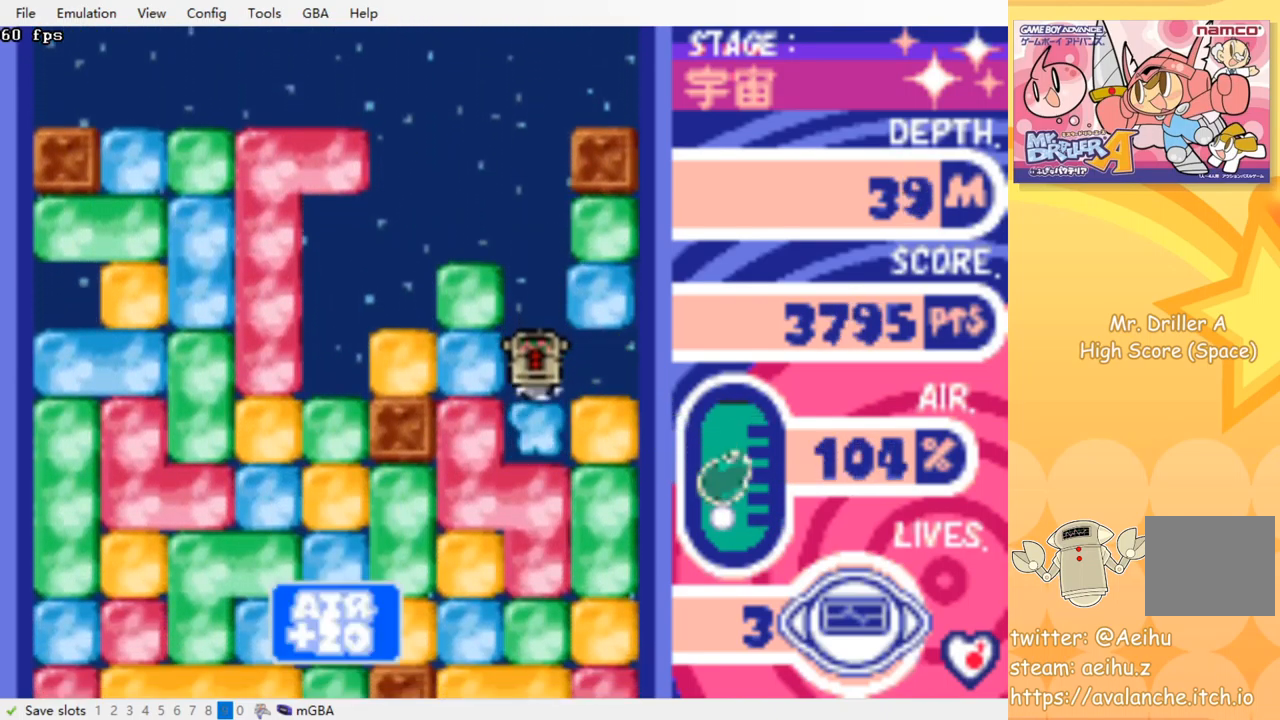
{"buttons": ["CROSS", "SQUARE", "DPAD_DOWN"], "events": [[67, "CROSS", "down"], [100, "SQUARE", "down"], [134, "SQUARE", "up"], [167, "CROSS", "up"], [234, "CROSS", "down"], [251, "SQUARE", "down"], [317, "SQUARE", "up"], [351, "CROSS", "up"], [401, "CROSS", "down"], [417, "SQUARE", "down"]]}
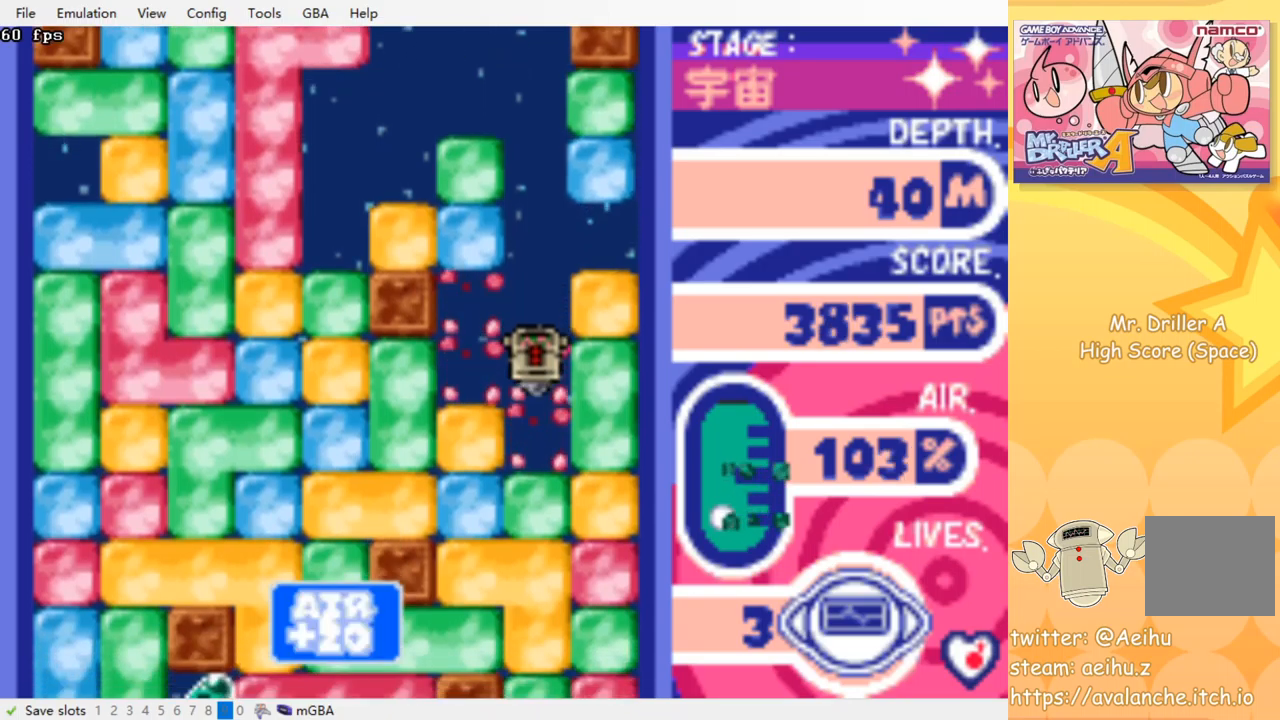
{"buttons": ["DPAD_DOWN"], "events": [[17, "CROSS", "up"], [17, "SQUARE", "up"], [83, "CROSS", "down"], [100, "SQUARE", "down"], [183, "SQUARE", "up"], [200, "CROSS", "up"], [250, "CROSS", "down"], [267, "SQUARE", "down"], [317, "SQUARE", "up"], [350, "CROSS", "up"], [417, "CROSS", "down"], [417, "SQUARE", "down"], [500, "CROSS", "up"], [500, "SQUARE", "up"]]}
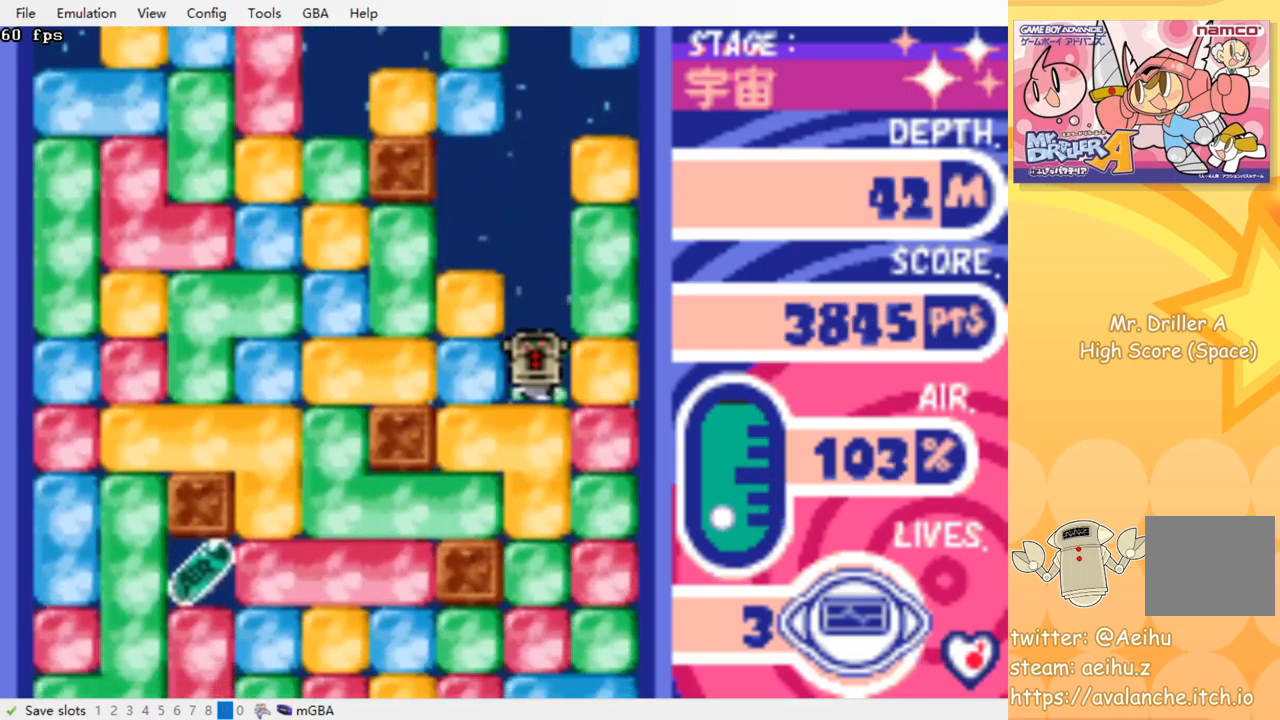
{"buttons": ["CROSS", "SQUARE", "DPAD_LEFT"], "events": [[67, "CROSS", "down"], [83, "SQUARE", "down"], [150, "SQUARE", "up"], [167, "CROSS", "up"], [233, "CROSS", "down"], [250, "SQUARE", "down"], [350, "SQUARE", "up"], [367, "CROSS", "up"], [417, "DPAD_DOWN", "up"], [450, "DPAD_LEFT", "down"], [500, "CROSS", "down"], [500, "SQUARE", "down"]]}
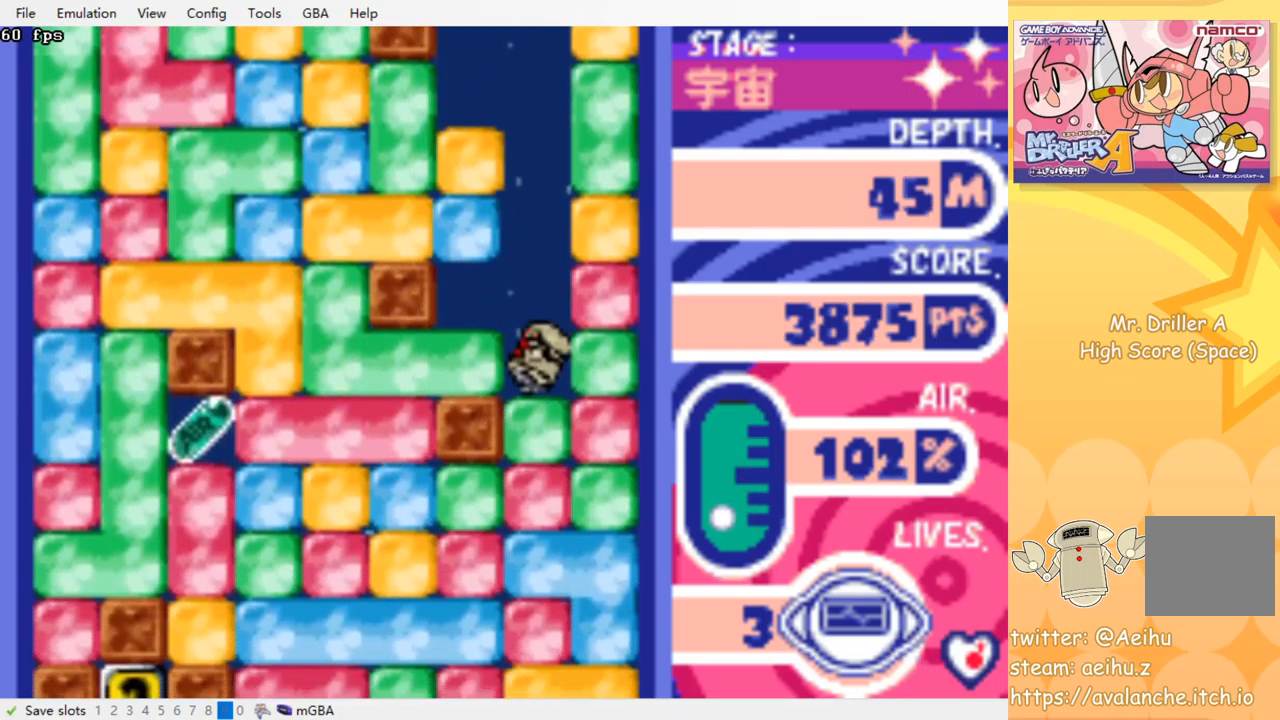
{"buttons": ["DPAD_LEFT"], "events": [[83, "SQUARE", "up"], [117, "CROSS", "up"]]}
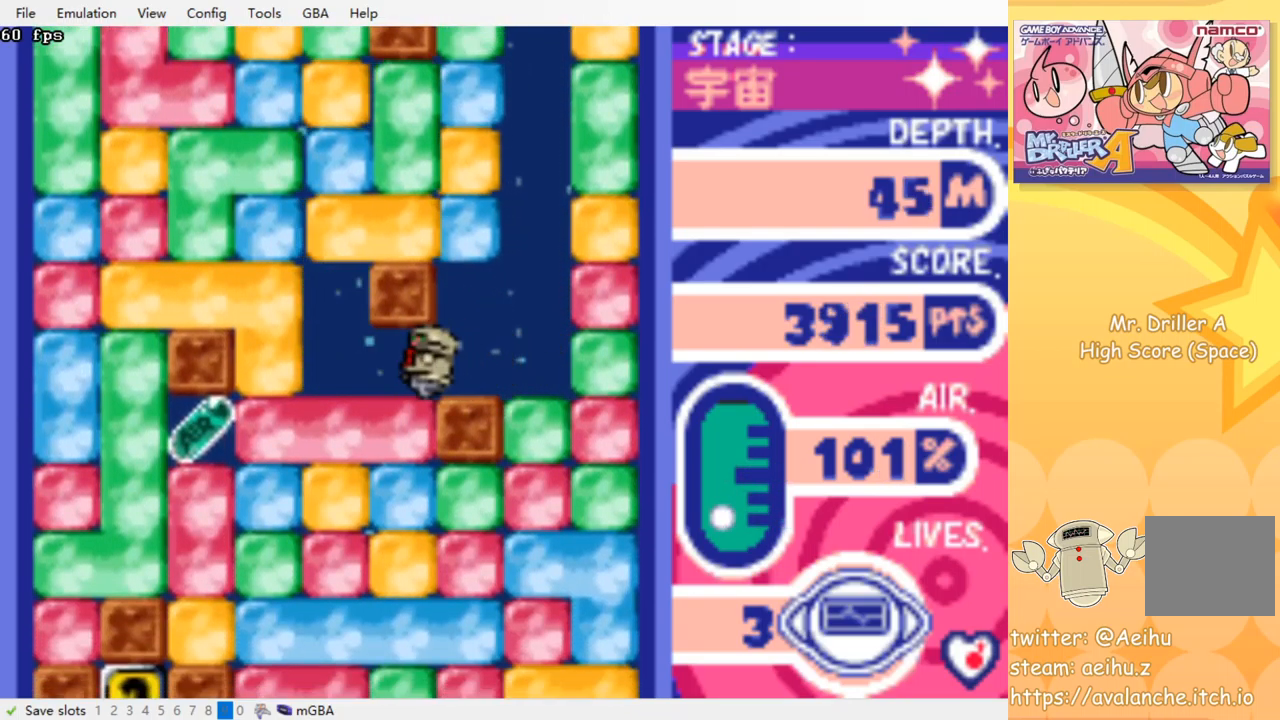
{"buttons": ["CROSS", "SQUARE", "DPAD_DOWN"], "events": [[67, "DPAD_LEFT", "up"], [83, "CROSS", "down"], [83, "DPAD_DOWN", "down"], [100, "SQUARE", "down"], [200, "CROSS", "up"], [200, "SQUARE", "up"], [283, "CROSS", "down"], [283, "SQUARE", "down"], [383, "CROSS", "up"], [383, "SQUARE", "up"], [450, "CROSS", "down"], [467, "SQUARE", "down"]]}
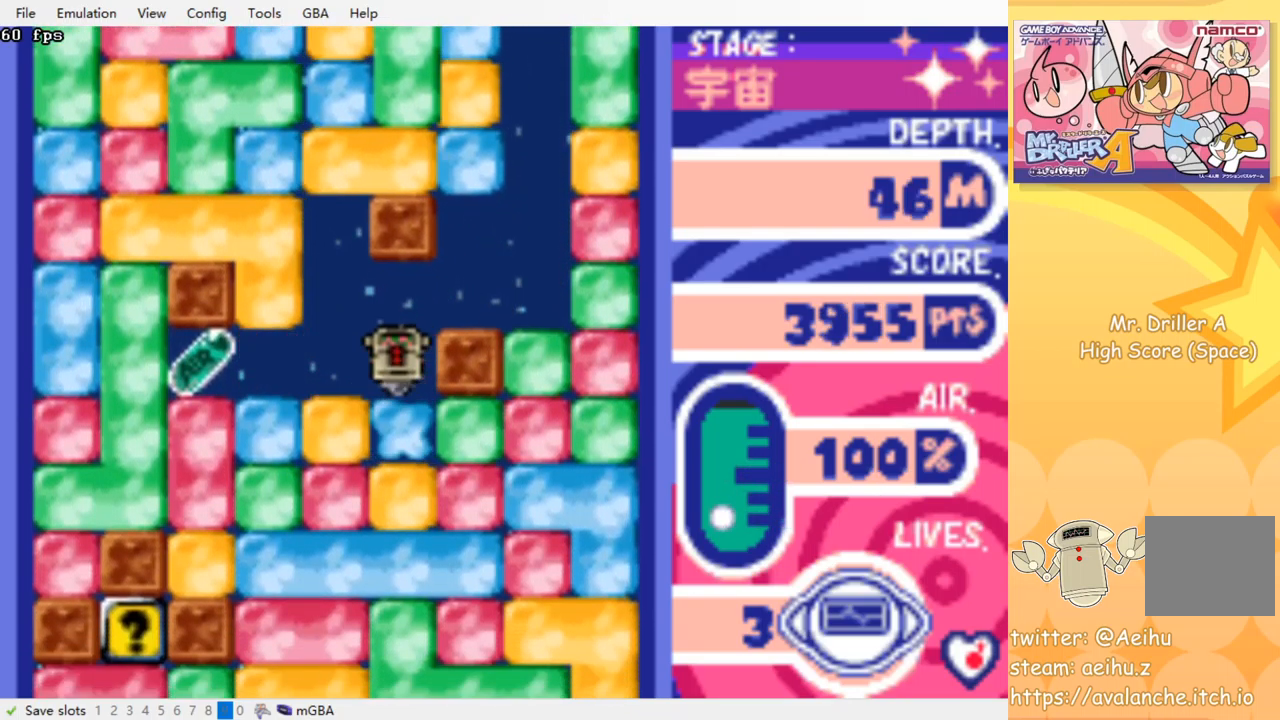
{"buttons": ["CROSS", "SQUARE", "DPAD_DOWN"], "events": [[50, "CROSS", "up"], [50, "SQUARE", "up"], [133, "CROSS", "down"], [133, "SQUARE", "down"], [217, "SQUARE", "up"], [233, "CROSS", "up"], [300, "CROSS", "down"], [317, "SQUARE", "down"], [383, "SQUARE", "up"], [400, "CROSS", "up"], [467, "CROSS", "down"], [483, "SQUARE", "down"]]}
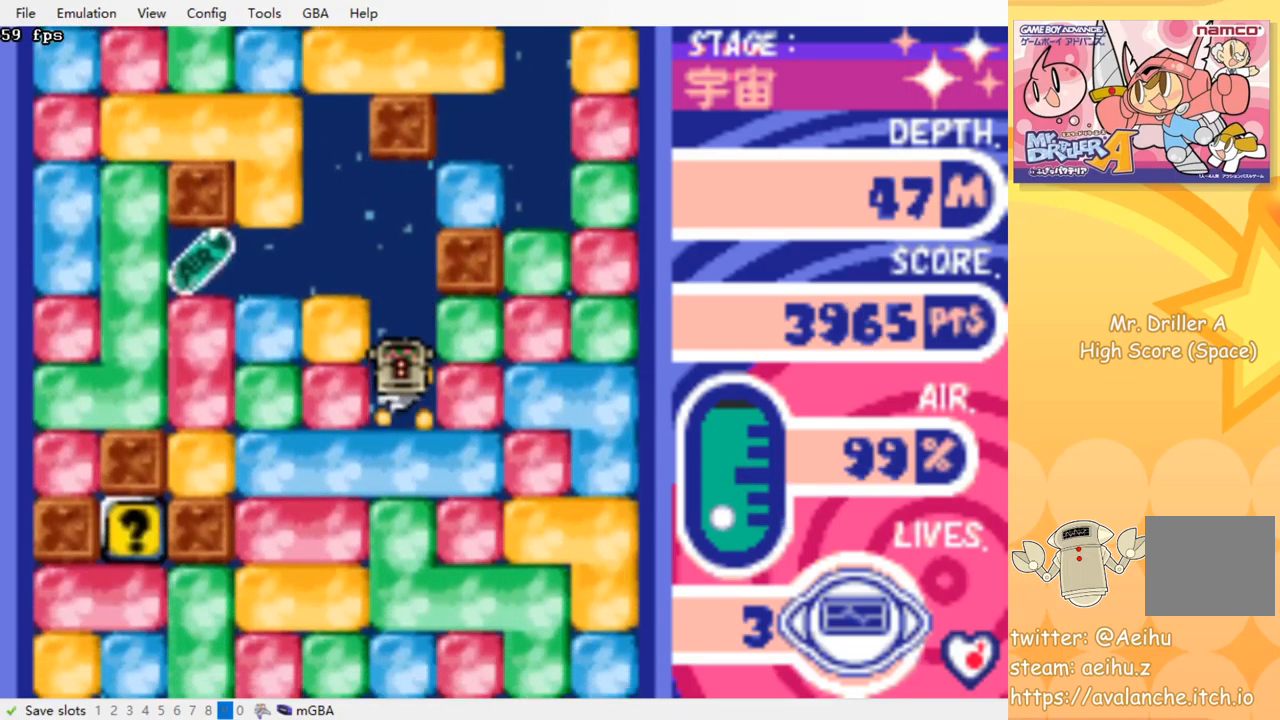
{"buttons": ["CROSS", "SQUARE", "DPAD_DOWN"], "events": [[33, "SQUARE", "up"], [50, "CROSS", "up"], [117, "CROSS", "down"], [133, "SQUARE", "down"], [217, "SQUARE", "up"], [233, "CROSS", "up"], [300, "CROSS", "down"], [333, "SQUARE", "down"], [383, "CROSS", "up"], [383, "SQUARE", "up"], [450, "CROSS", "down"], [467, "SQUARE", "down"]]}
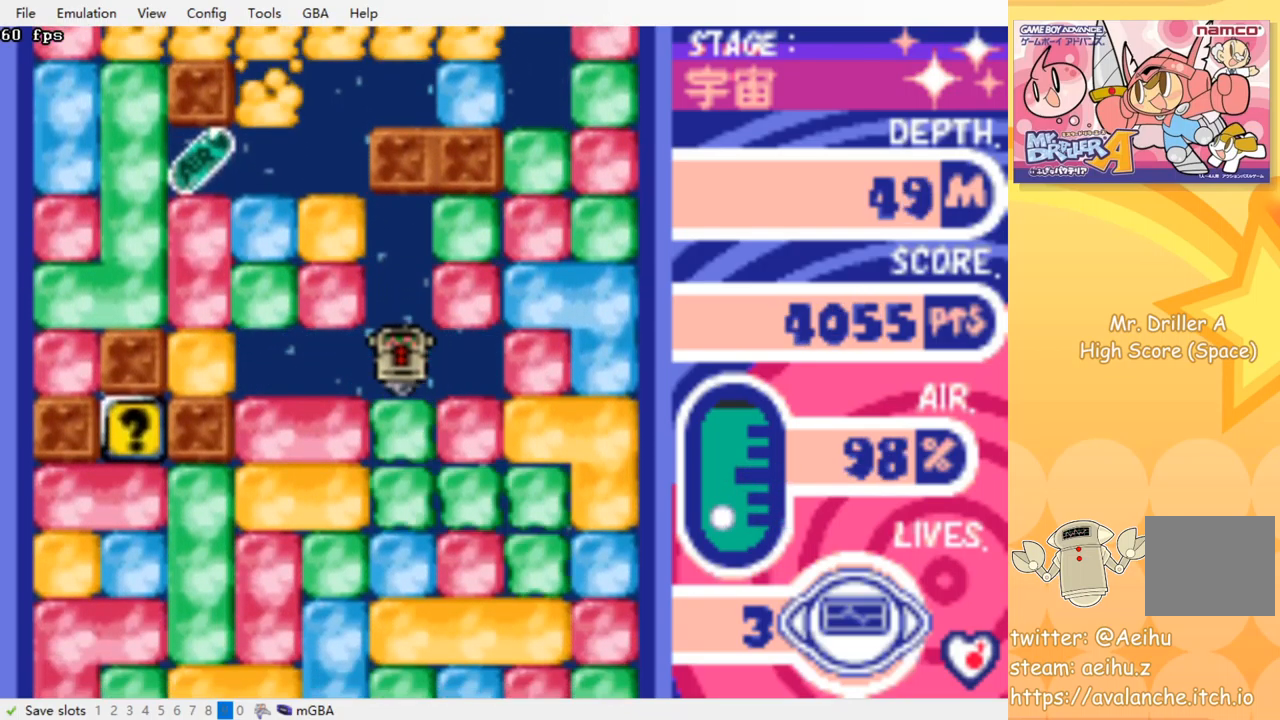
{"buttons": ["CROSS", "SQUARE", "DPAD_DOWN"], "events": [[50, "SQUARE", "up"], [67, "CROSS", "up"], [117, "CROSS", "down"], [150, "SQUARE", "down"], [217, "CROSS", "up"], [217, "SQUARE", "up"], [283, "CROSS", "down"], [300, "SQUARE", "down"], [383, "SQUARE", "up"], [400, "CROSS", "up"], [467, "CROSS", "down"], [467, "SQUARE", "down"]]}
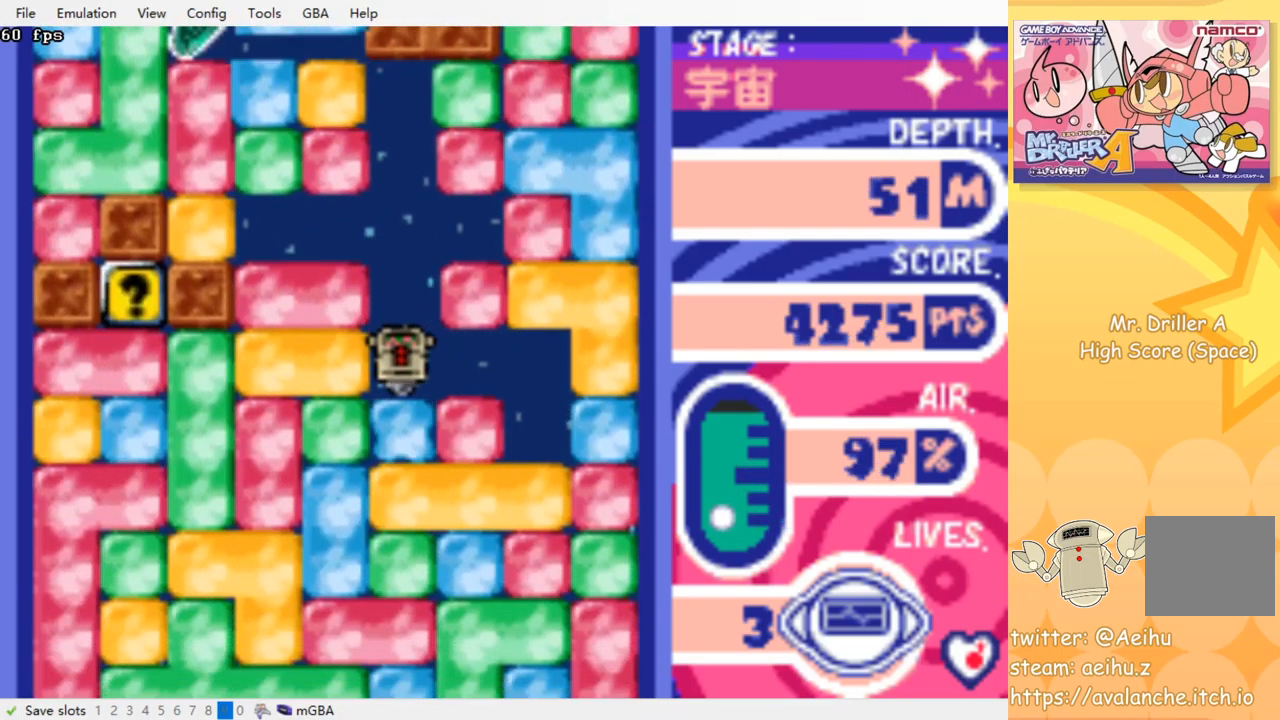
{"buttons": ["CROSS", "SQUARE", "DPAD_DOWN"], "events": [[50, "SQUARE", "up"], [67, "CROSS", "up"], [117, "CROSS", "down"], [133, "SQUARE", "down"], [217, "SQUARE", "up"], [233, "CROSS", "up"], [300, "CROSS", "down"], [317, "SQUARE", "down"], [400, "SQUARE", "up"], [417, "CROSS", "up"], [467, "CROSS", "down"], [483, "SQUARE", "down"]]}
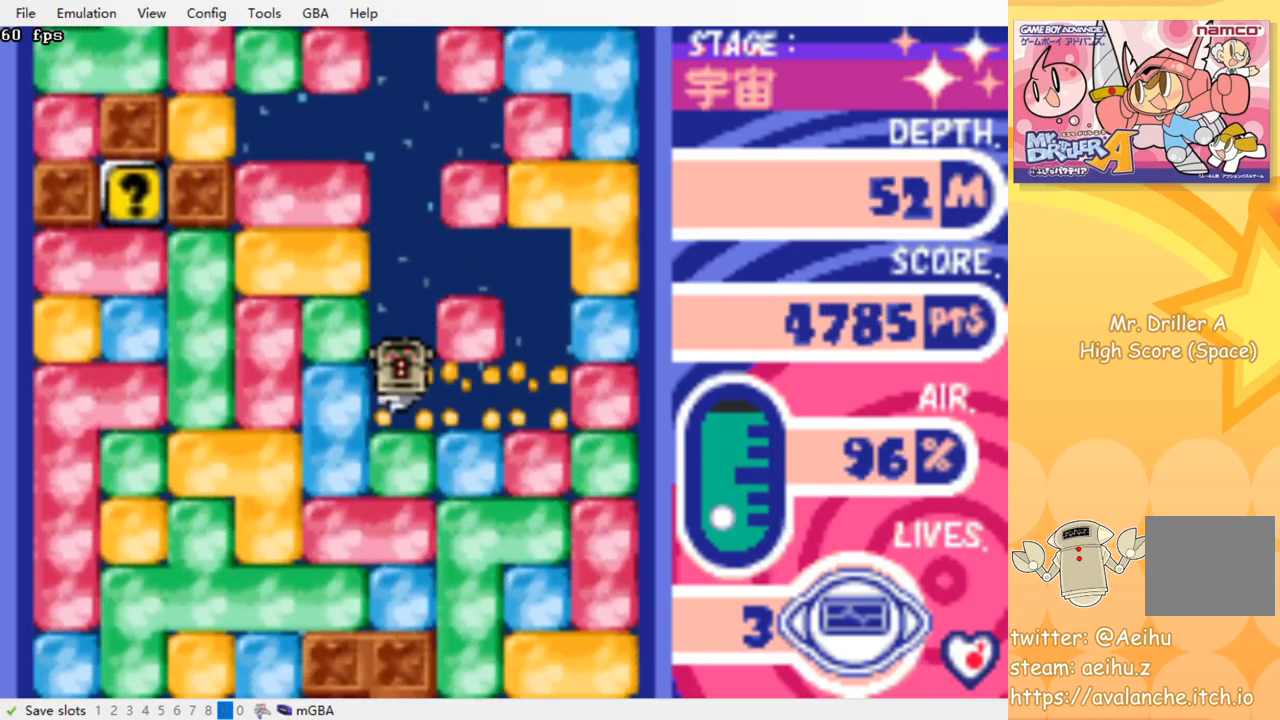
{"buttons": ["CROSS", "SQUARE", "DPAD_DOWN"], "events": [[67, "CROSS", "up"], [67, "SQUARE", "up"], [133, "CROSS", "down"], [167, "SQUARE", "down"], [217, "CROSS", "up"], [217, "SQUARE", "up"], [283, "CROSS", "down"], [317, "SQUARE", "down"], [383, "SQUARE", "up"], [400, "CROSS", "up"], [450, "CROSS", "down"], [467, "SQUARE", "down"]]}
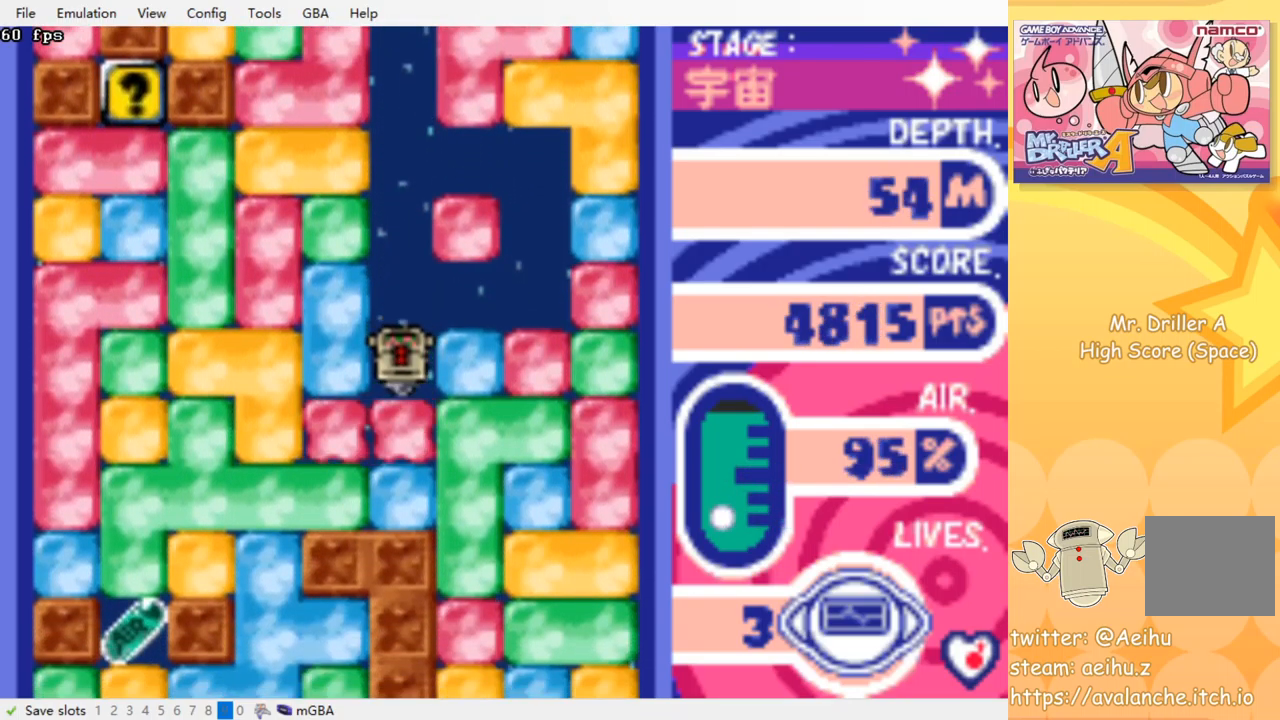
{"buttons": ["DPAD_LEFT"], "events": [[67, "CROSS", "up"], [67, "SQUARE", "up"], [133, "CROSS", "down"], [150, "SQUARE", "down"], [217, "SQUARE", "up"], [233, "CROSS", "up"], [350, "DPAD_DOWN", "up"], [350, "DPAD_LEFT", "down"]]}
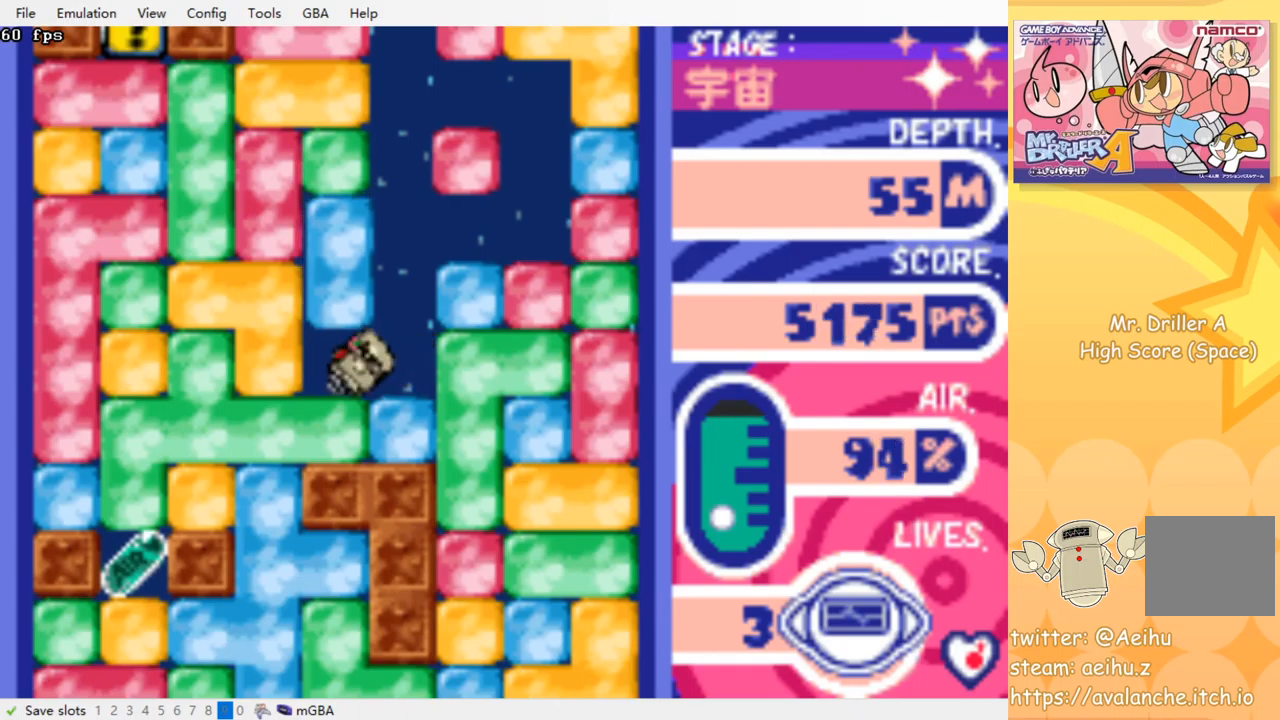
{"buttons": ["DPAD_LEFT"], "events": [[67, "DPAD_DOWN", "down"], [84, "DPAD_LEFT", "up"], [134, "CROSS", "down"], [134, "SQUARE", "down"], [250, "SQUARE", "up"], [267, "CROSS", "up"], [267, "DPAD_DOWN", "up"], [284, "DPAD_LEFT", "down"]]}
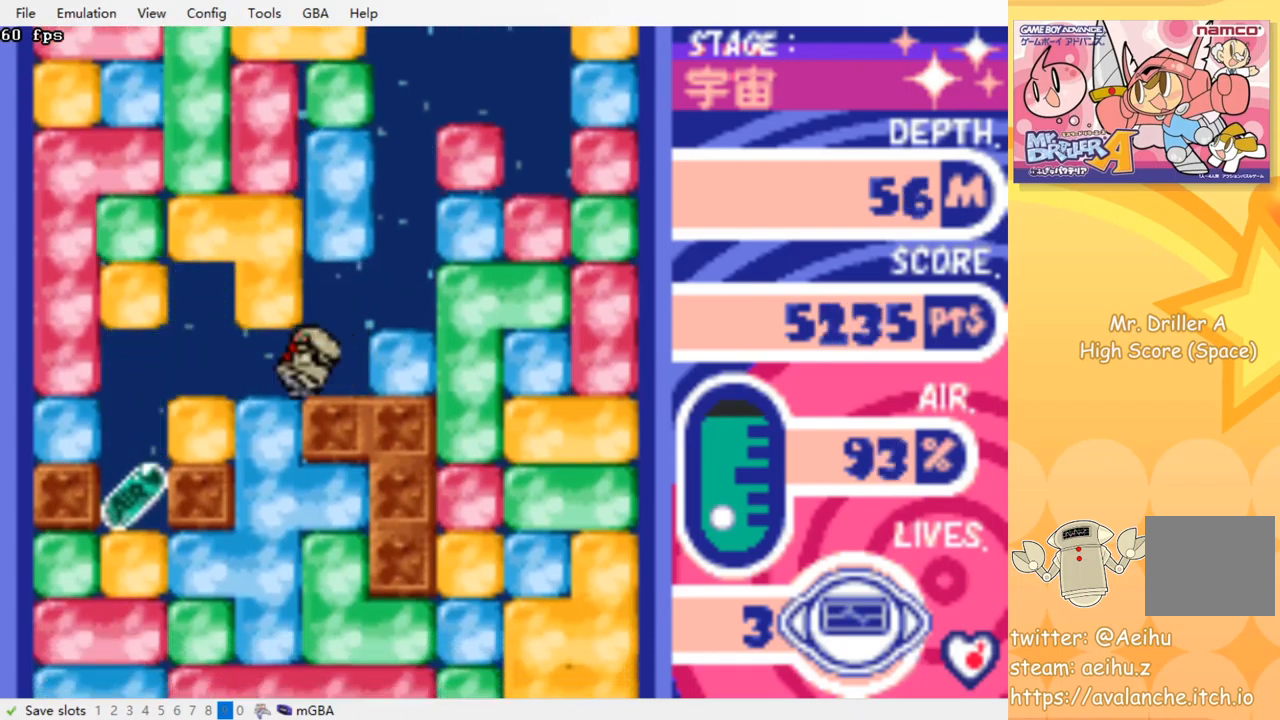
{"buttons": ["DPAD_LEFT"], "events": []}
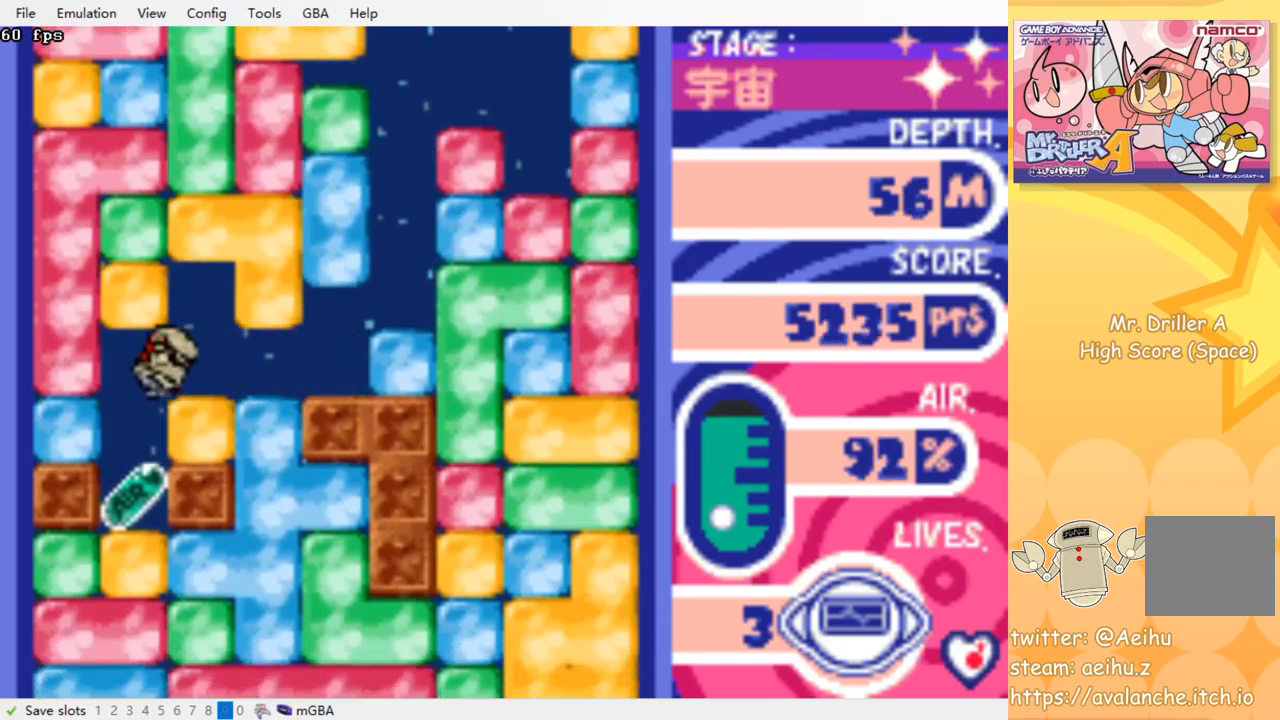
{"buttons": ["CROSS", "SQUARE", "DPAD_DOWN"], "events": [[117, "DPAD_DOWN", "down"], [134, "DPAD_LEFT", "up"], [300, "CROSS", "down"], [317, "SQUARE", "down"], [400, "SQUARE", "up"], [417, "CROSS", "up"], [484, "CROSS", "down"], [500, "SQUARE", "down"]]}
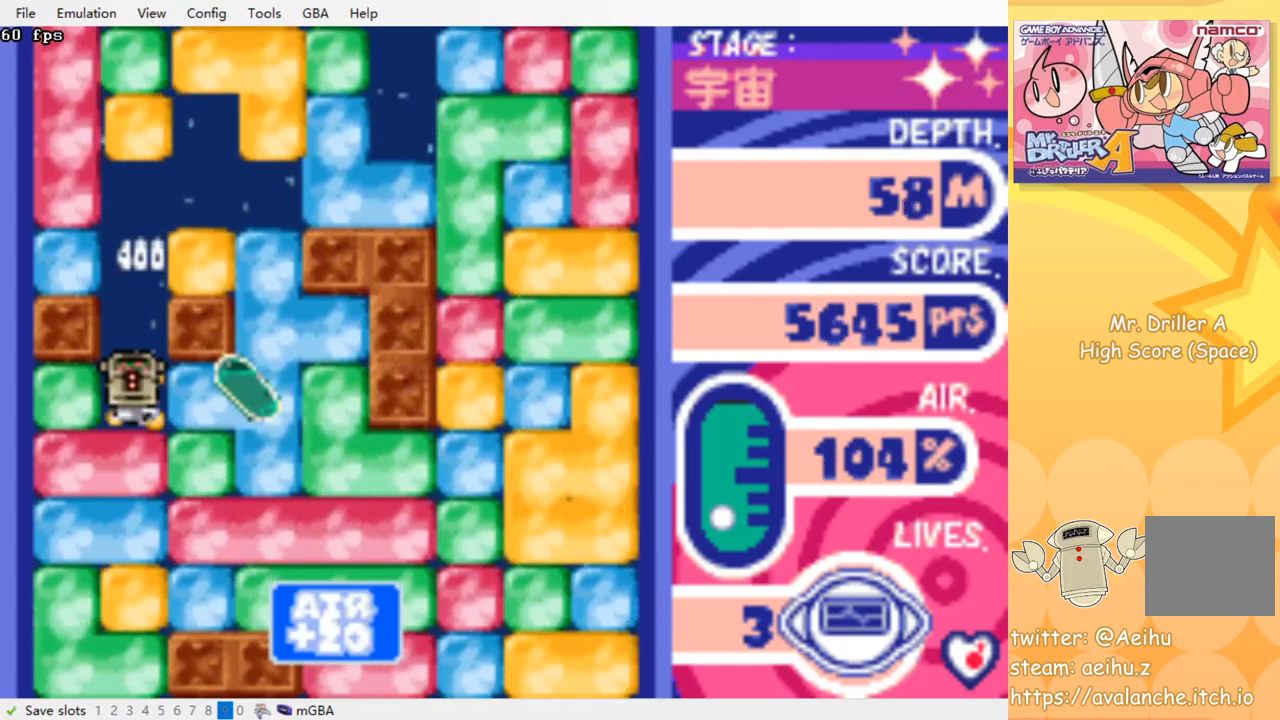
{"buttons": ["CROSS", "DPAD_DOWN"], "events": [[67, "SQUARE", "up"], [84, "CROSS", "up"], [150, "CROSS", "down"], [167, "SQUARE", "down"], [250, "CROSS", "up"], [250, "SQUARE", "up"], [334, "CROSS", "down"], [350, "SQUARE", "down"], [417, "SQUARE", "up"], [434, "CROSS", "up"], [500, "CROSS", "down"]]}
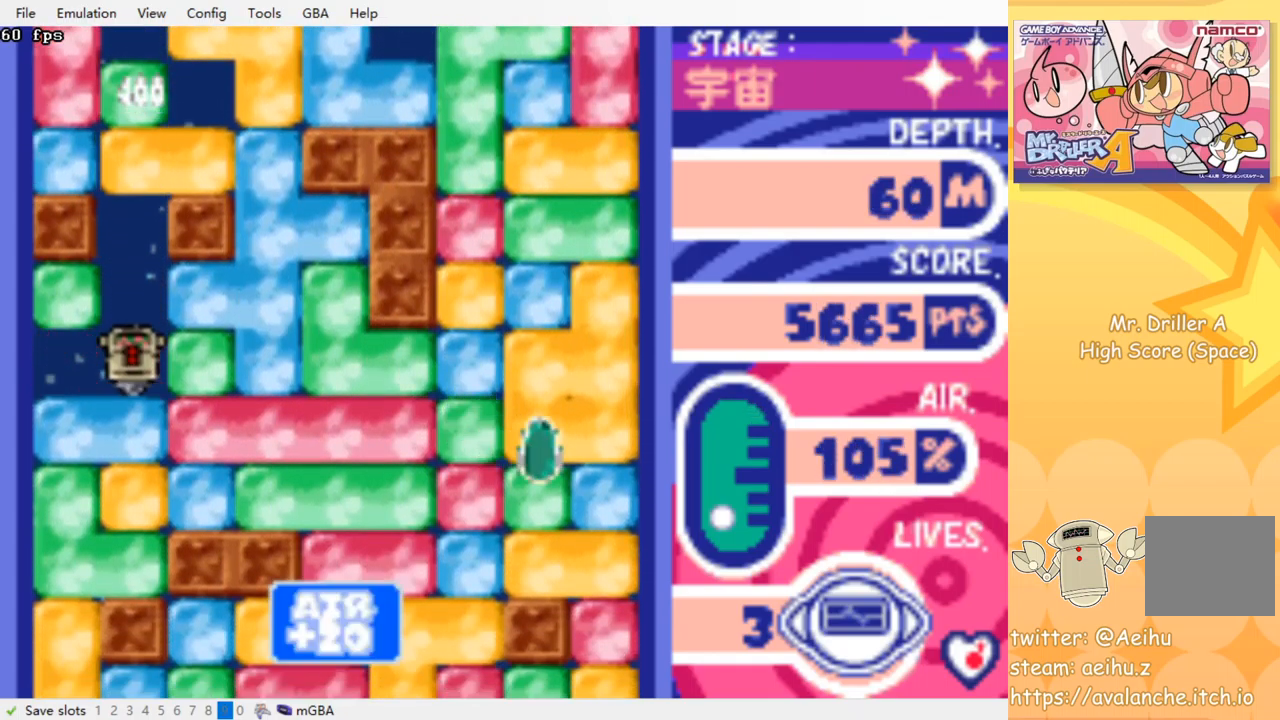
{"buttons": ["CROSS", "DPAD_DOWN"], "events": [[17, "SQUARE", "down"], [84, "SQUARE", "up"], [100, "CROSS", "up"], [167, "CROSS", "down"], [184, "SQUARE", "down"], [267, "CROSS", "up"], [267, "SQUARE", "up"], [334, "CROSS", "down"], [350, "SQUARE", "down"], [434, "SQUARE", "up"], [450, "CROSS", "up"], [484, "CROSS", "down"]]}
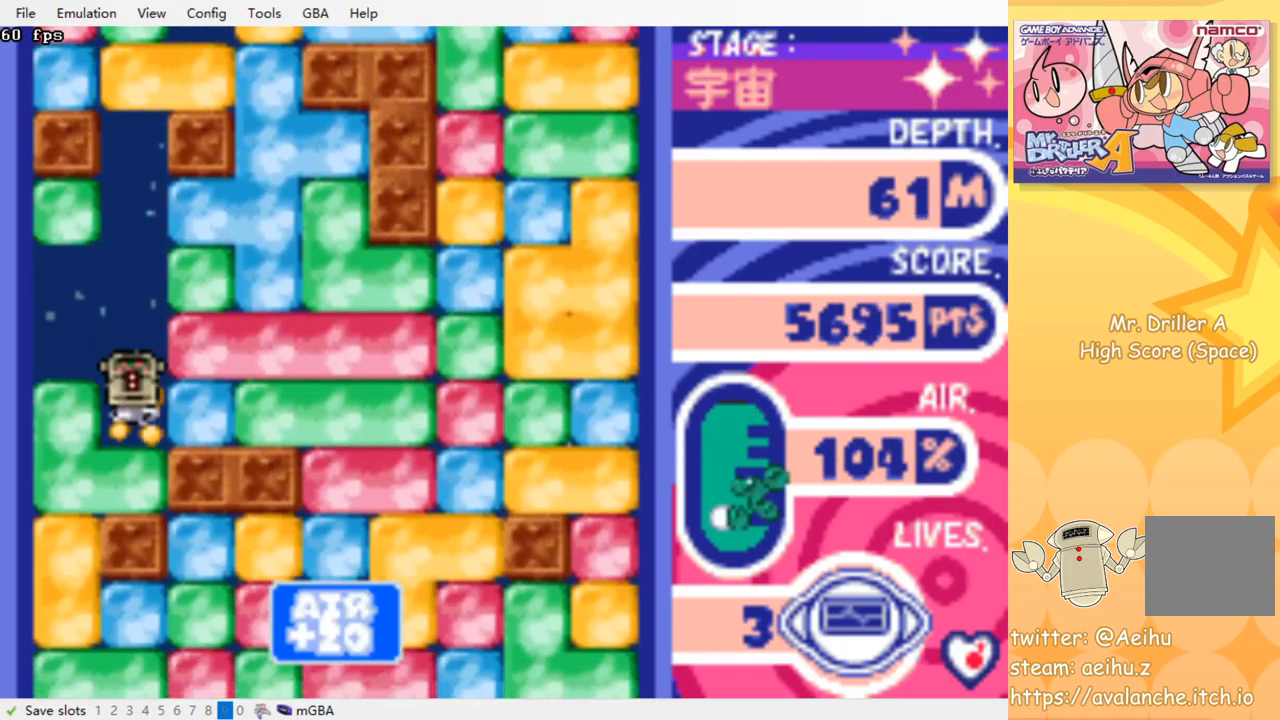
{"buttons": [], "events": [[17, "SQUARE", "down"], [100, "SQUARE", "up"], [117, "CROSS", "up"], [184, "CROSS", "down"], [184, "SQUARE", "down"], [300, "SQUARE", "up"], [317, "CROSS", "up"], [434, "DPAD_DOWN", "up"]]}
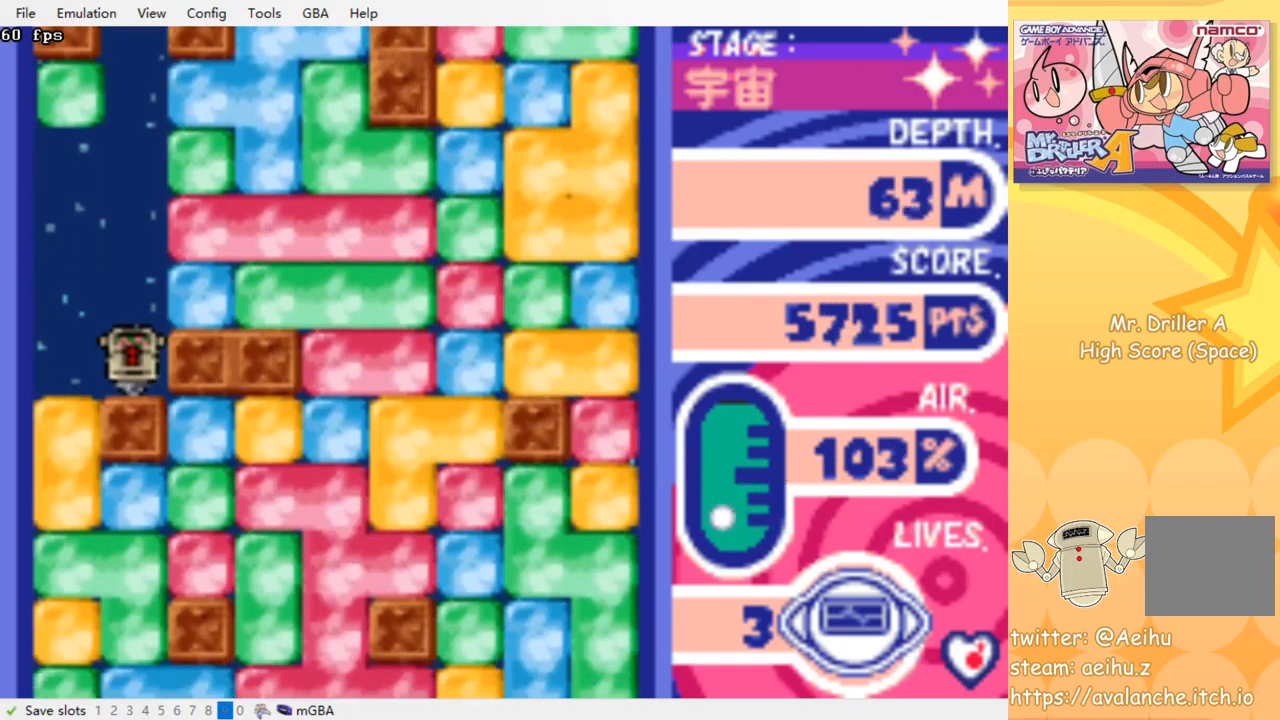
{"buttons": [], "events": []}
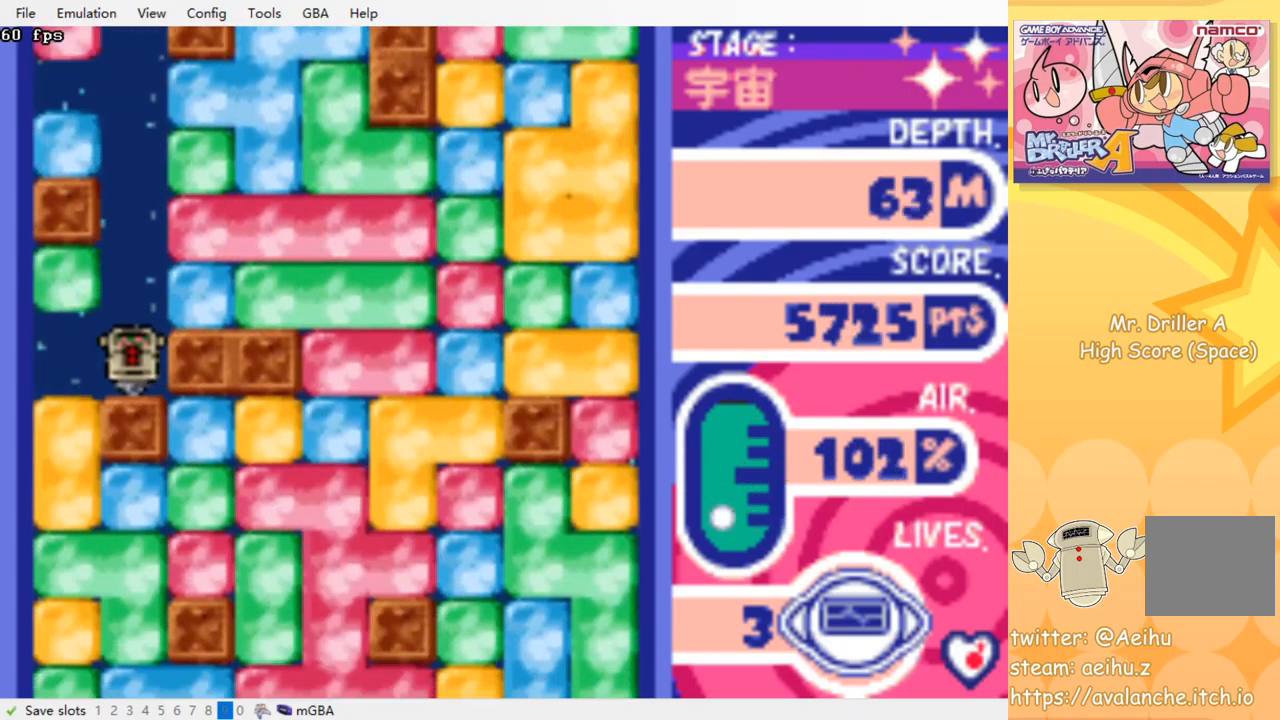
{"buttons": ["DPAD_LEFT"], "events": [[250, "DPAD_LEFT", "down"], [284, "CROSS", "down"], [284, "SQUARE", "down"], [400, "SQUARE", "up"], [417, "CROSS", "up"]]}
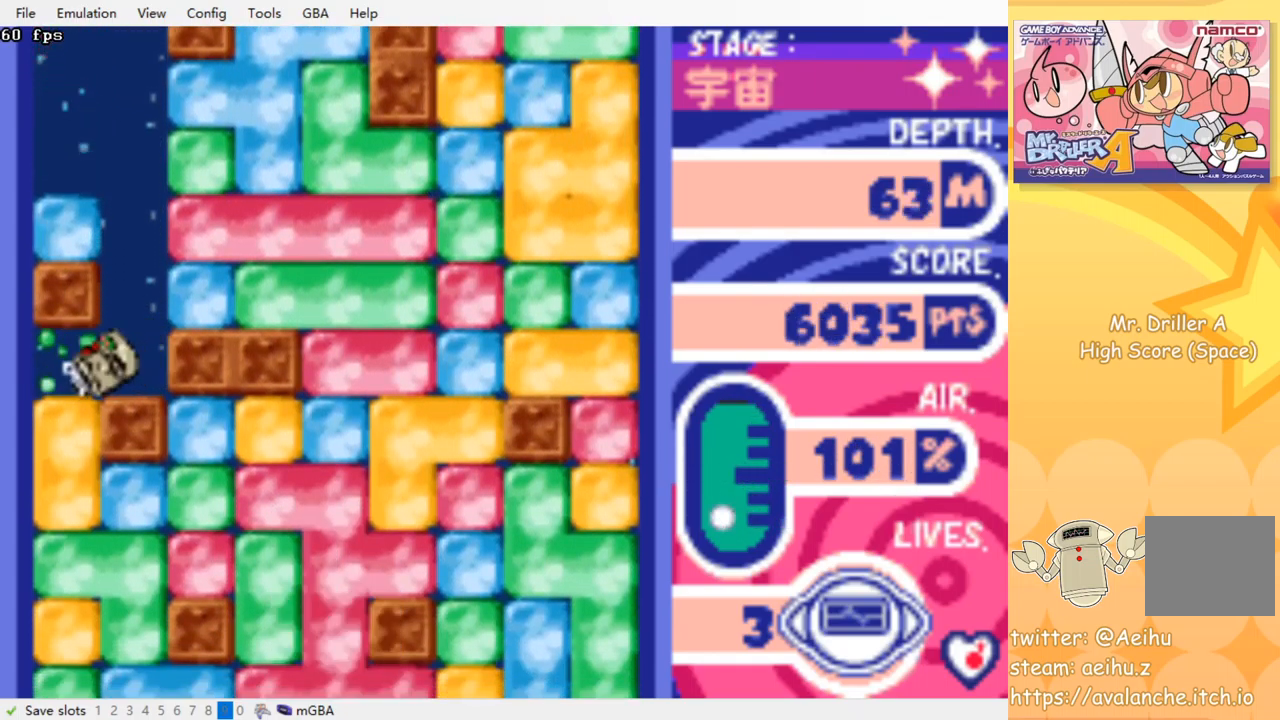
{"buttons": ["CROSS", "SQUARE", "DPAD_DOWN"], "events": [[50, "DPAD_DOWN", "down"], [67, "DPAD_LEFT", "up"], [134, "CROSS", "down"], [134, "SQUARE", "down"], [267, "CROSS", "up"], [267, "SQUARE", "up"], [500, "CROSS", "down"], [500, "SQUARE", "down"]]}
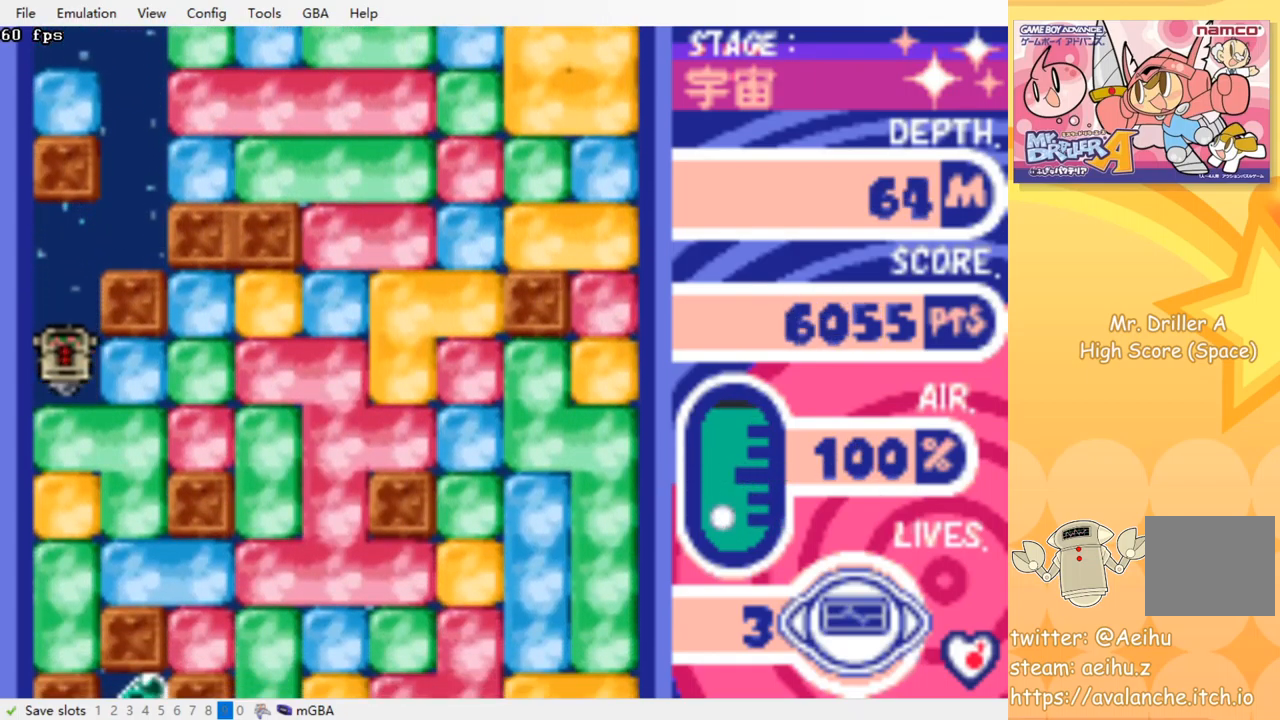
{"buttons": ["DPAD_RIGHT"], "events": [[84, "SQUARE", "up"], [100, "CROSS", "up"], [167, "CROSS", "down"], [167, "SQUARE", "down"], [250, "CROSS", "up"], [250, "SQUARE", "up"], [317, "DPAD_RIGHT", "down"], [350, "DPAD_DOWN", "up"]]}